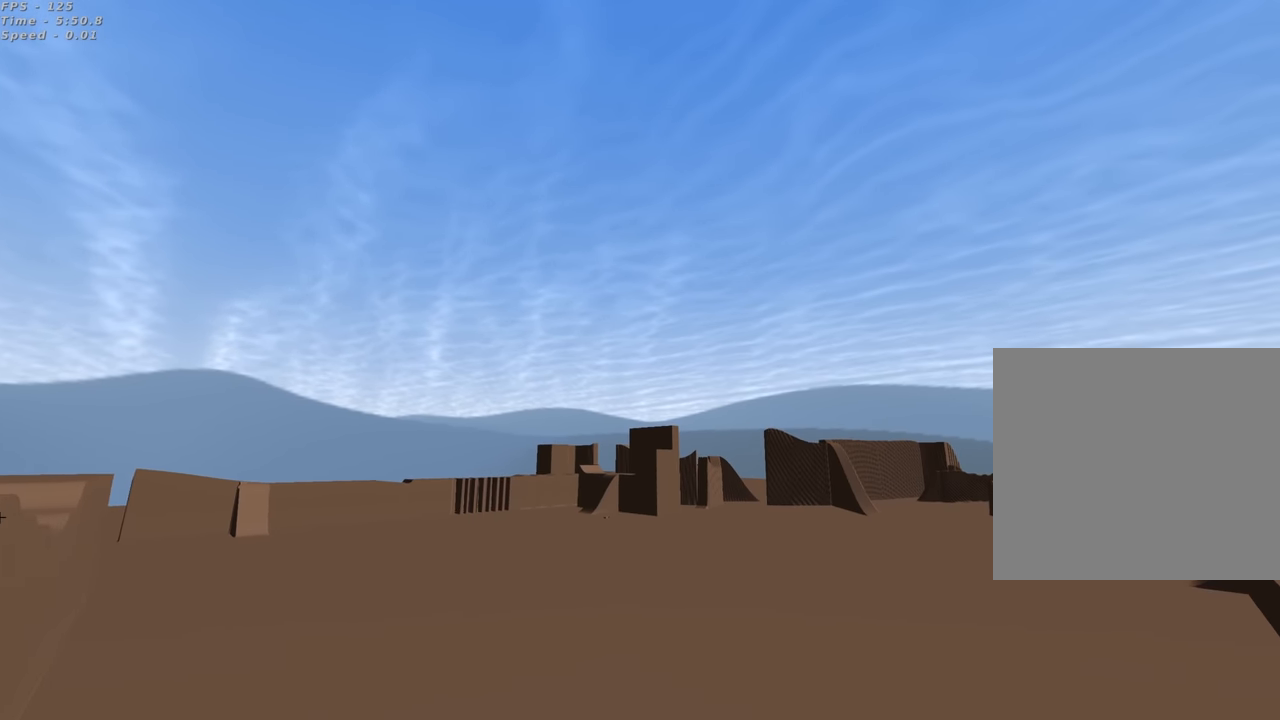
Gameplay with a controller (PlayStation layout); each line is a JSON object with the inputs held at the frame after it. "events" lists button and stick changes between this image and that frame as [ms after this image, input, new state], when the widget could be followed in between.
{"buttons": ["R2"], "left_stick": "center", "right_stick": "center", "events": []}
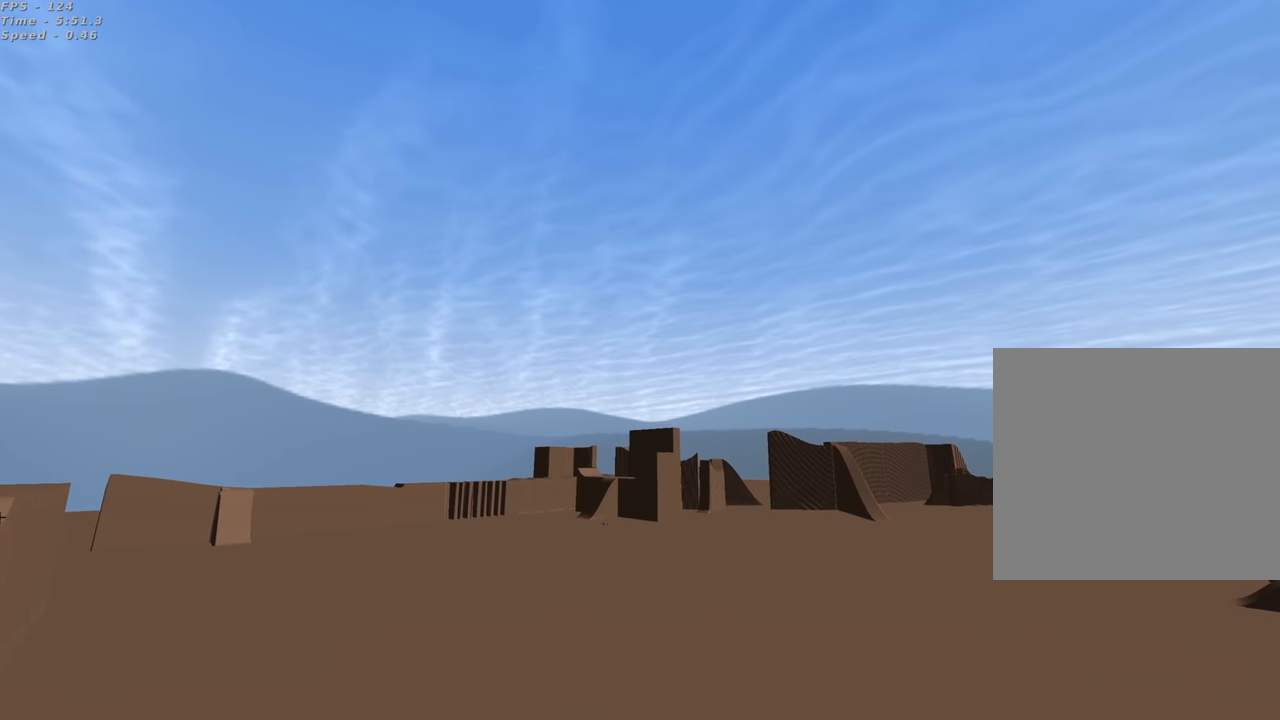
{"buttons": ["R2"], "left_stick": "center", "right_stick": "center", "events": []}
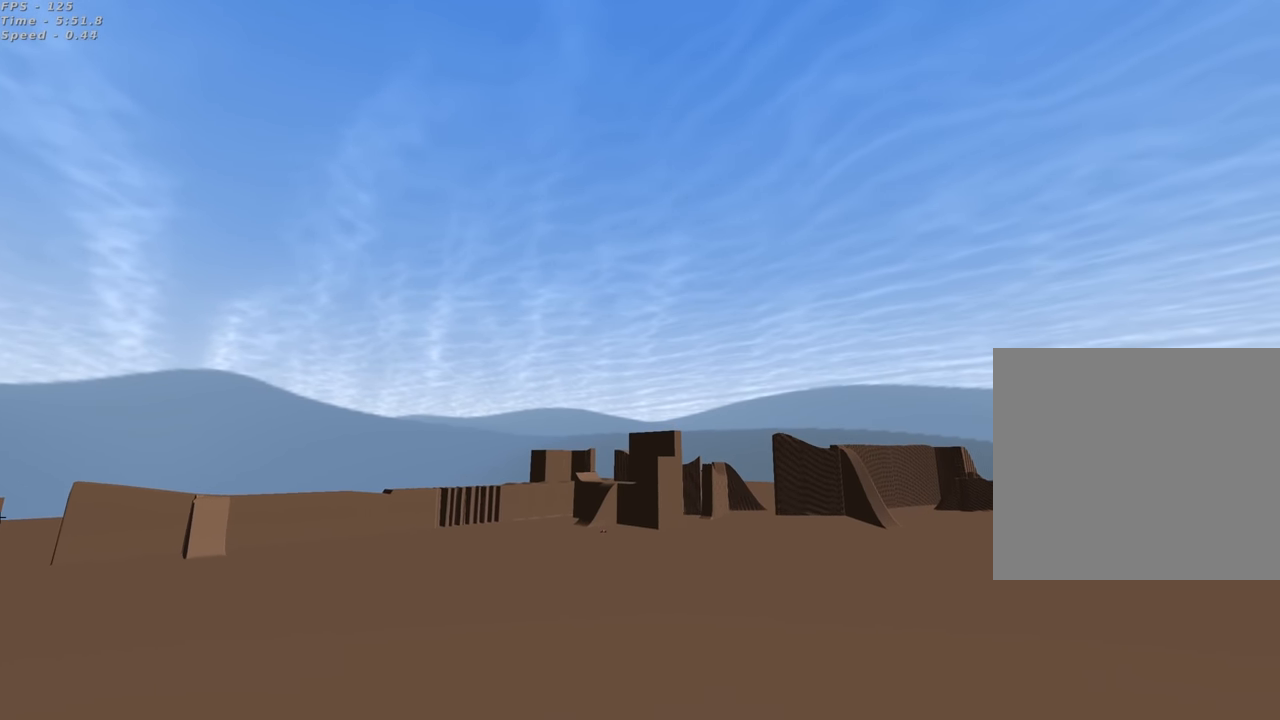
{"buttons": ["R2"], "left_stick": "center", "right_stick": "center", "events": []}
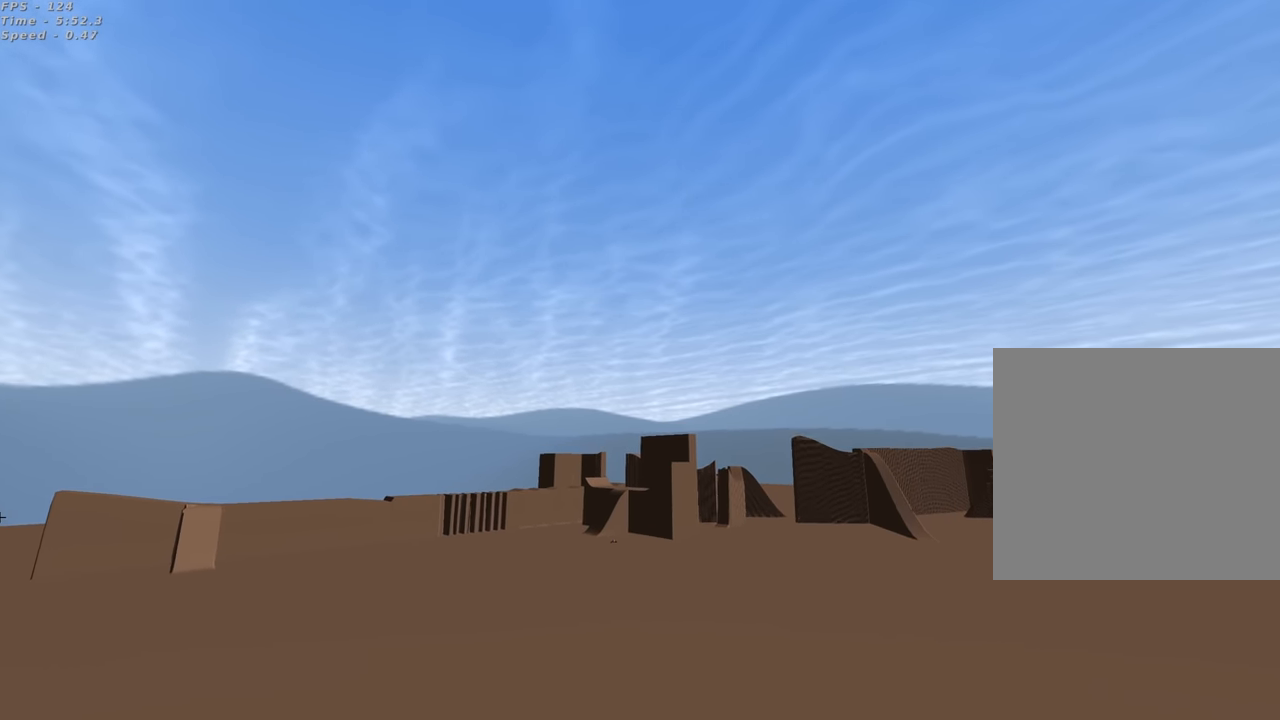
{"buttons": ["R2"], "left_stick": "center", "right_stick": "center", "events": []}
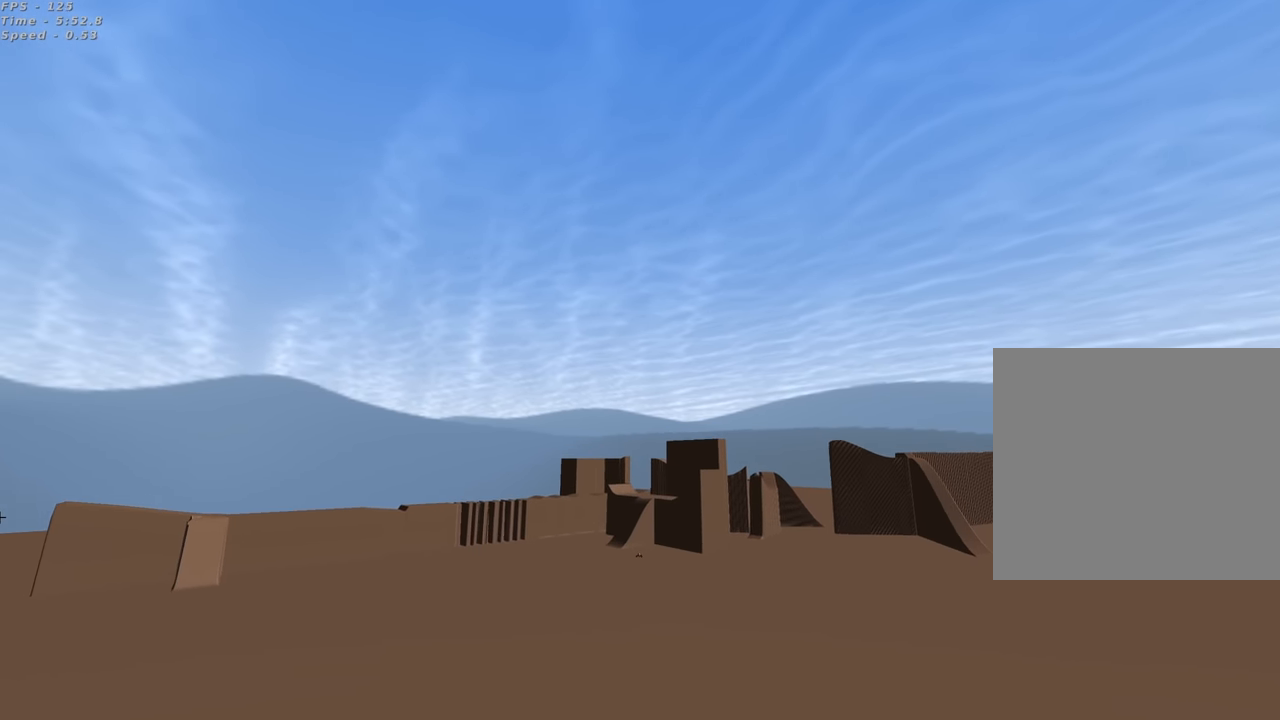
{"buttons": ["R2"], "left_stick": "center", "right_stick": "center", "events": []}
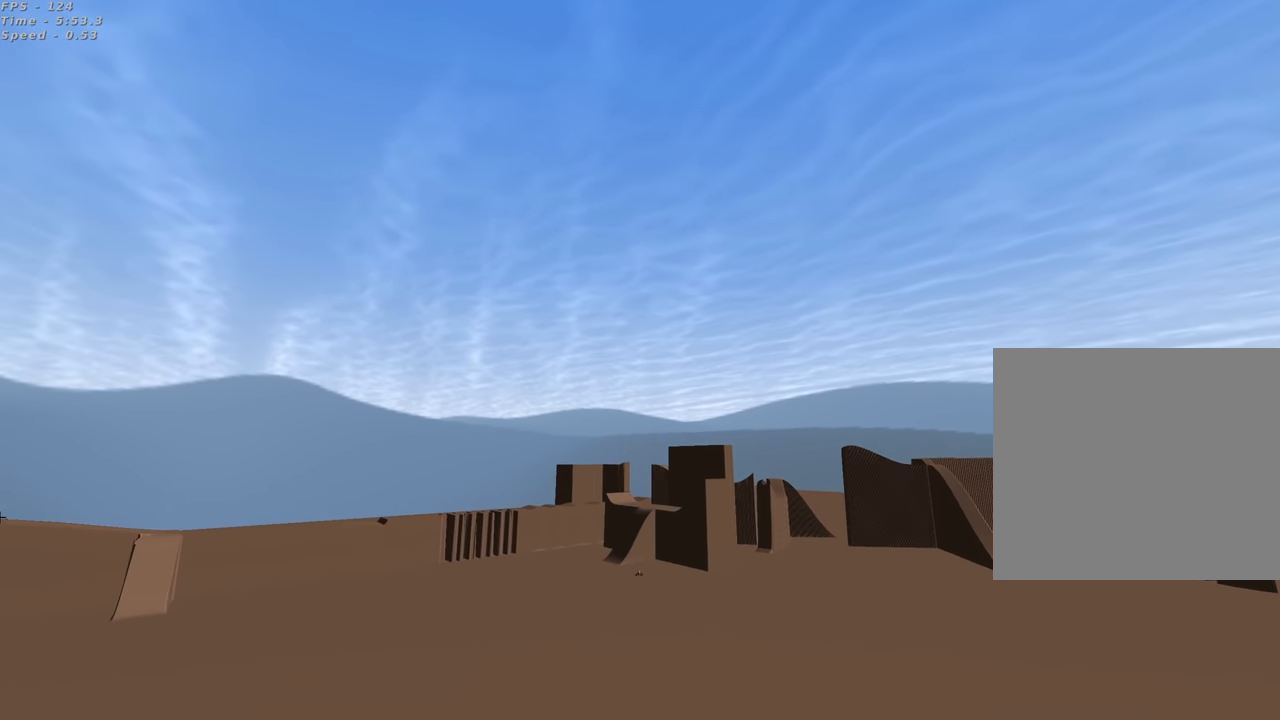
{"buttons": ["R2"], "left_stick": "center", "right_stick": "center", "events": []}
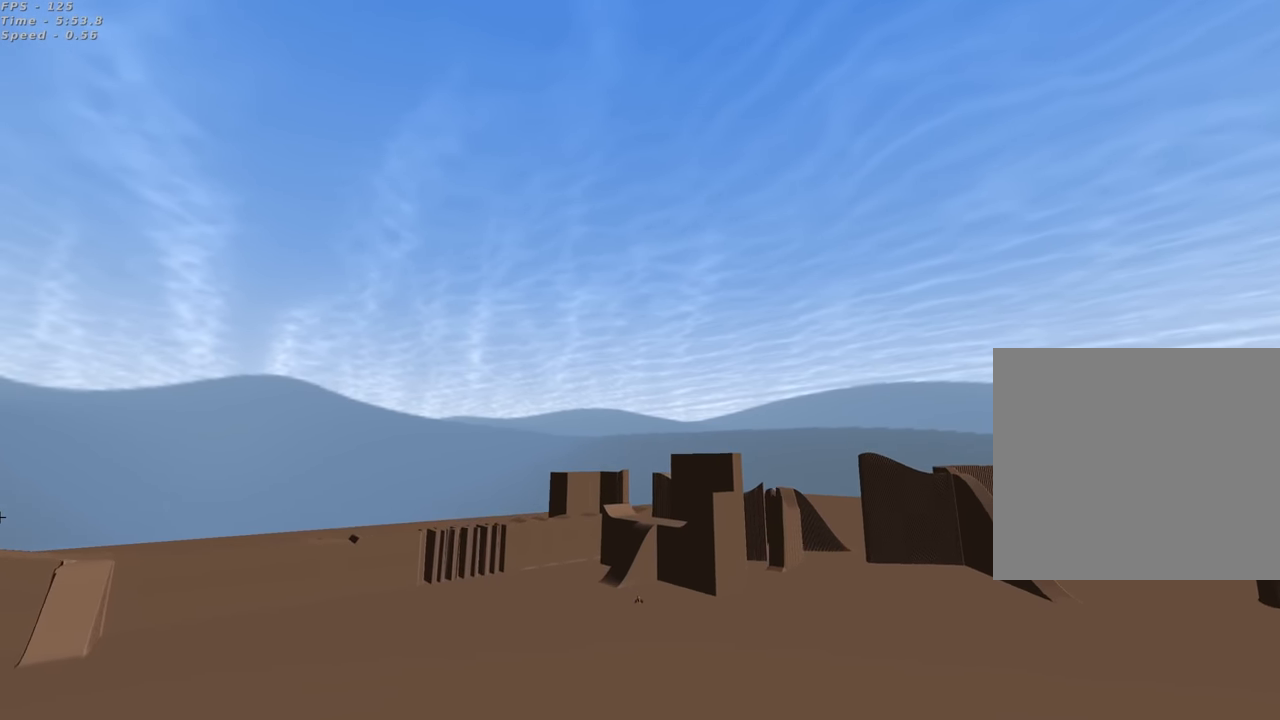
{"buttons": ["R2"], "left_stick": "center", "right_stick": "center", "events": [[166, "left_stick", "up-right"], [383, "left_stick", "center"]]}
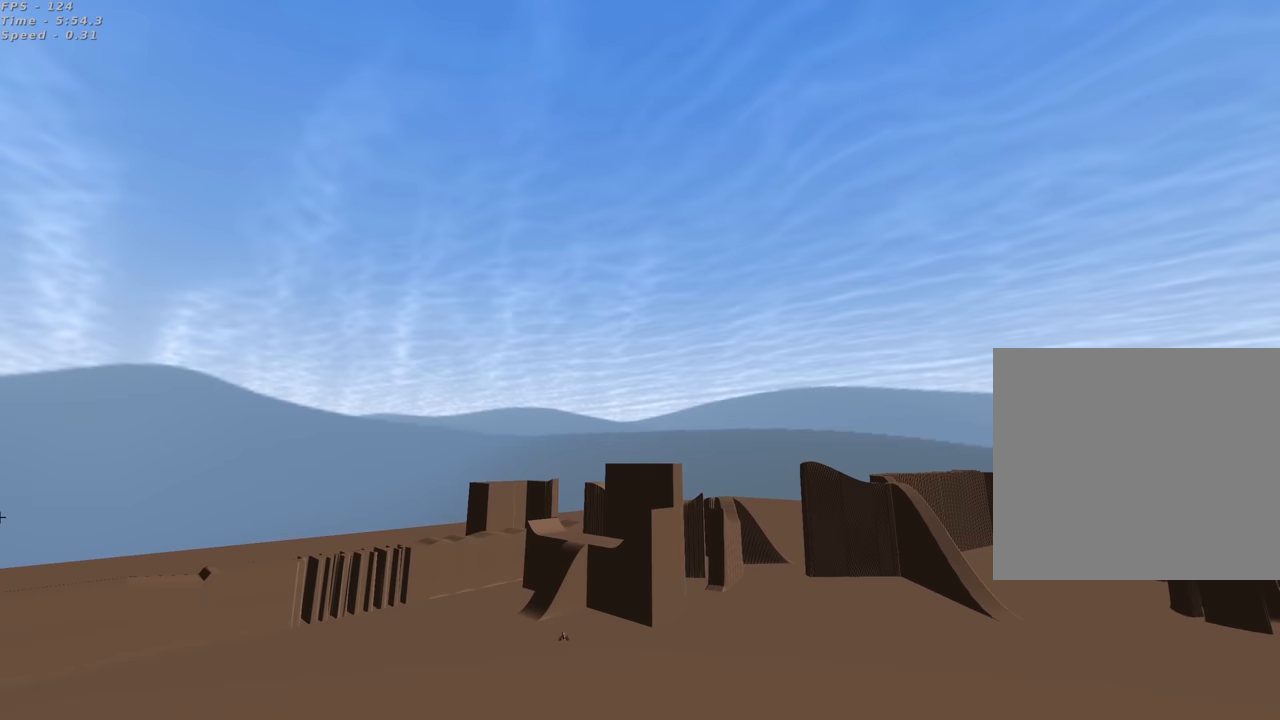
{"buttons": ["R2"], "left_stick": "center", "right_stick": "center", "events": [[50, "SQUARE", "down"], [183, "left_stick", "left"], [217, "SQUARE", "up"], [250, "left_stick", "down-left"], [400, "left_stick", "center"]]}
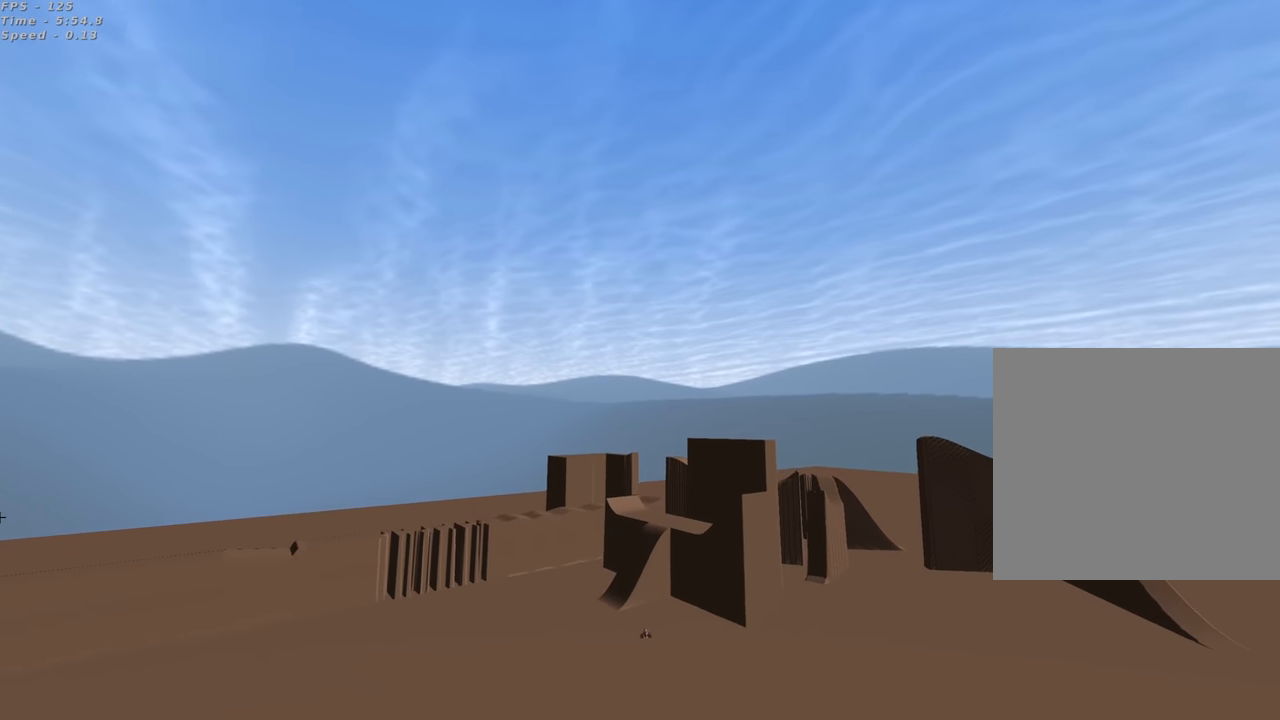
{"buttons": ["R2"], "left_stick": "center", "right_stick": "center", "events": [[250, "SQUARE", "down"], [500, "SQUARE", "up"]]}
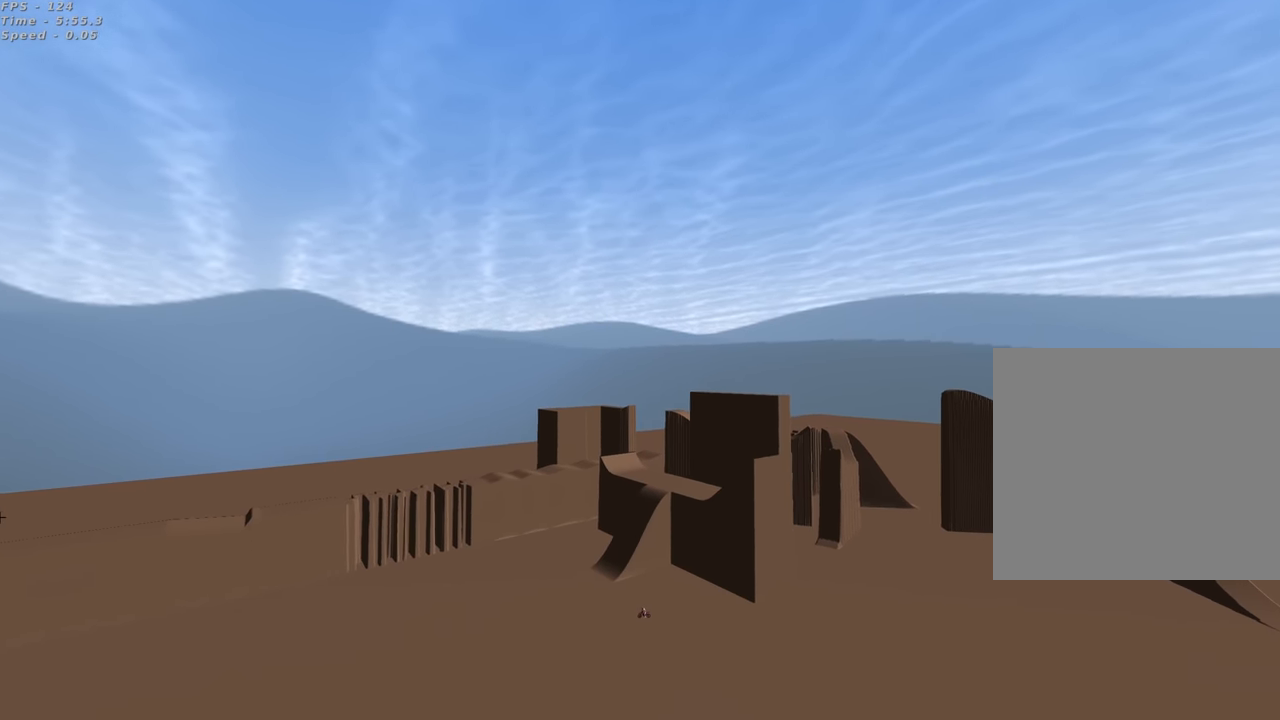
{"buttons": ["R2"], "left_stick": "center", "right_stick": "center", "events": []}
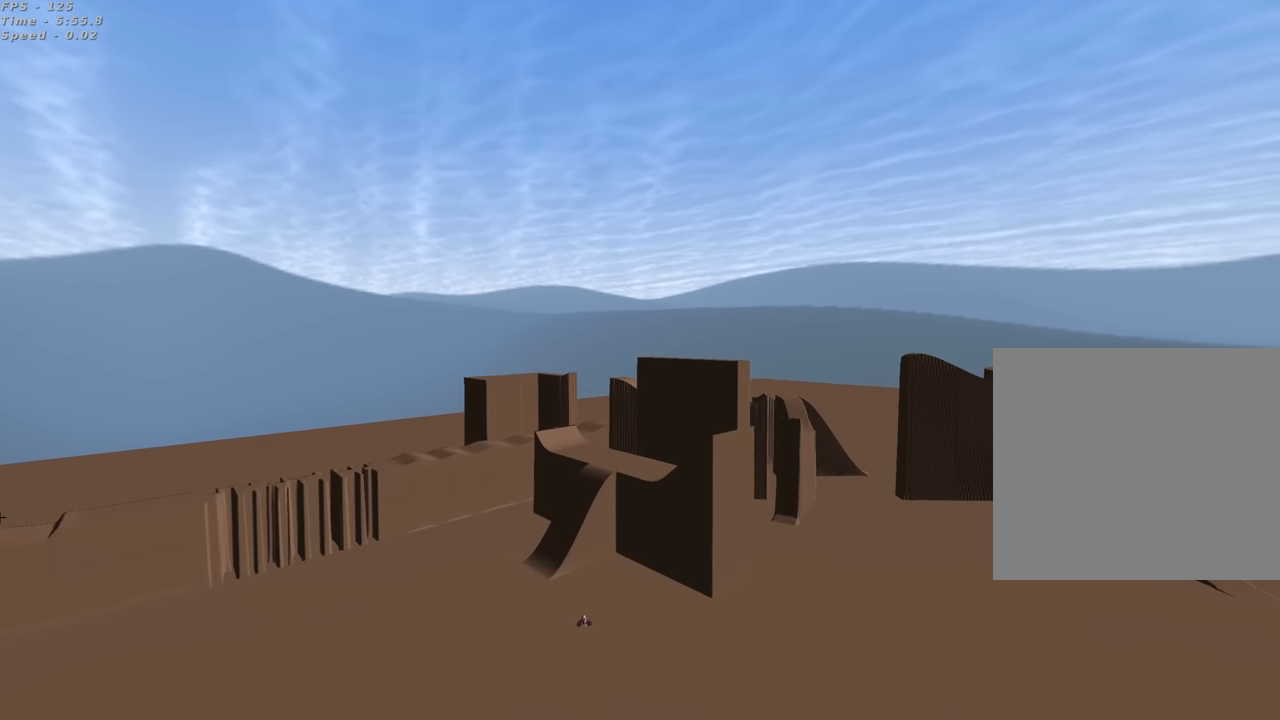
{"buttons": ["R2"], "left_stick": "center", "right_stick": "center", "events": [[83, "left_stick", "right"], [150, "left_stick", "center"]]}
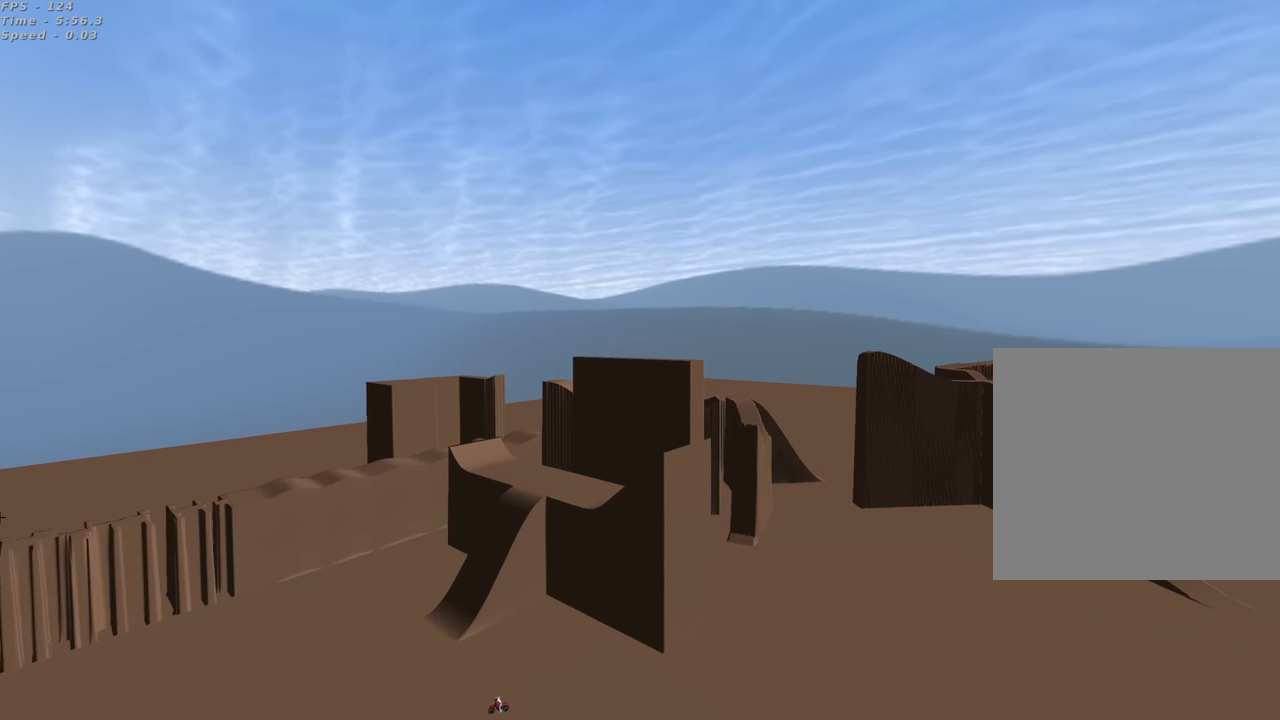
{"buttons": ["R2"], "left_stick": "right", "right_stick": "center", "events": [[67, "R2", "up"], [150, "R2", "down"], [183, "left_stick", "right"]]}
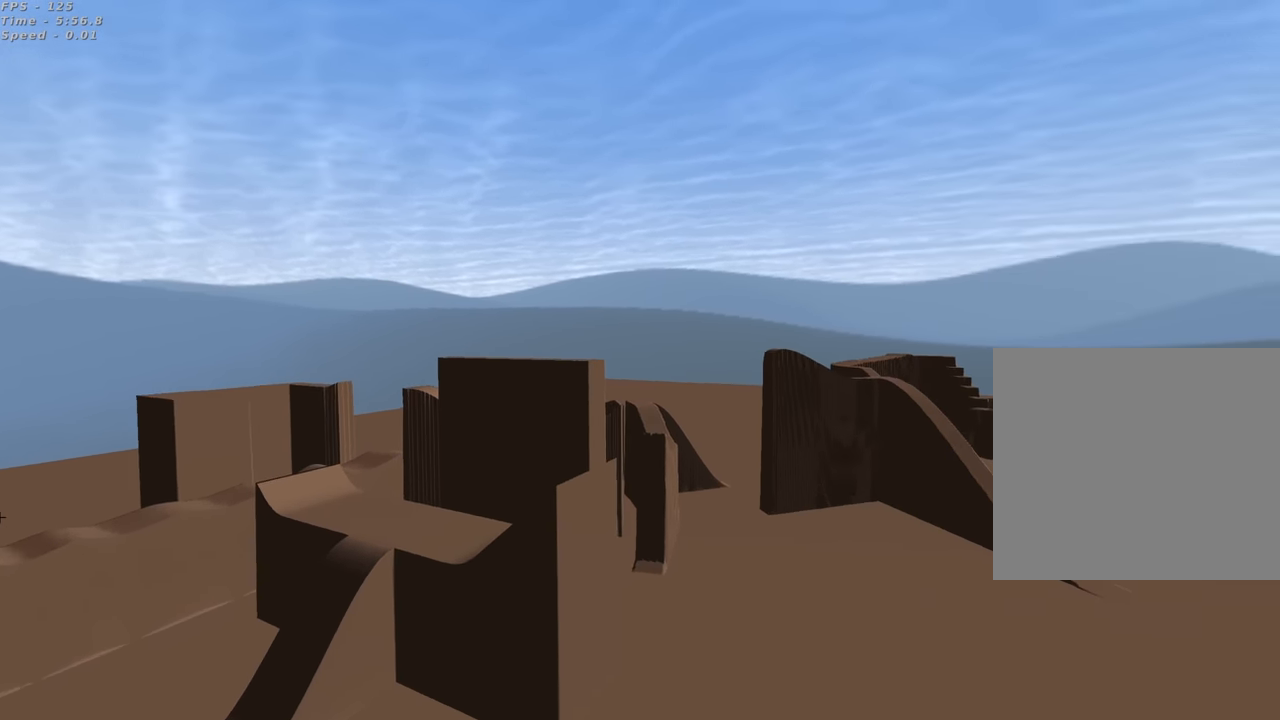
{"buttons": ["SQUARE"], "left_stick": "down-left", "right_stick": "center", "events": [[133, "left_stick", "center"], [267, "R2", "up"], [350, "left_stick", "down-left"], [467, "SQUARE", "down"]]}
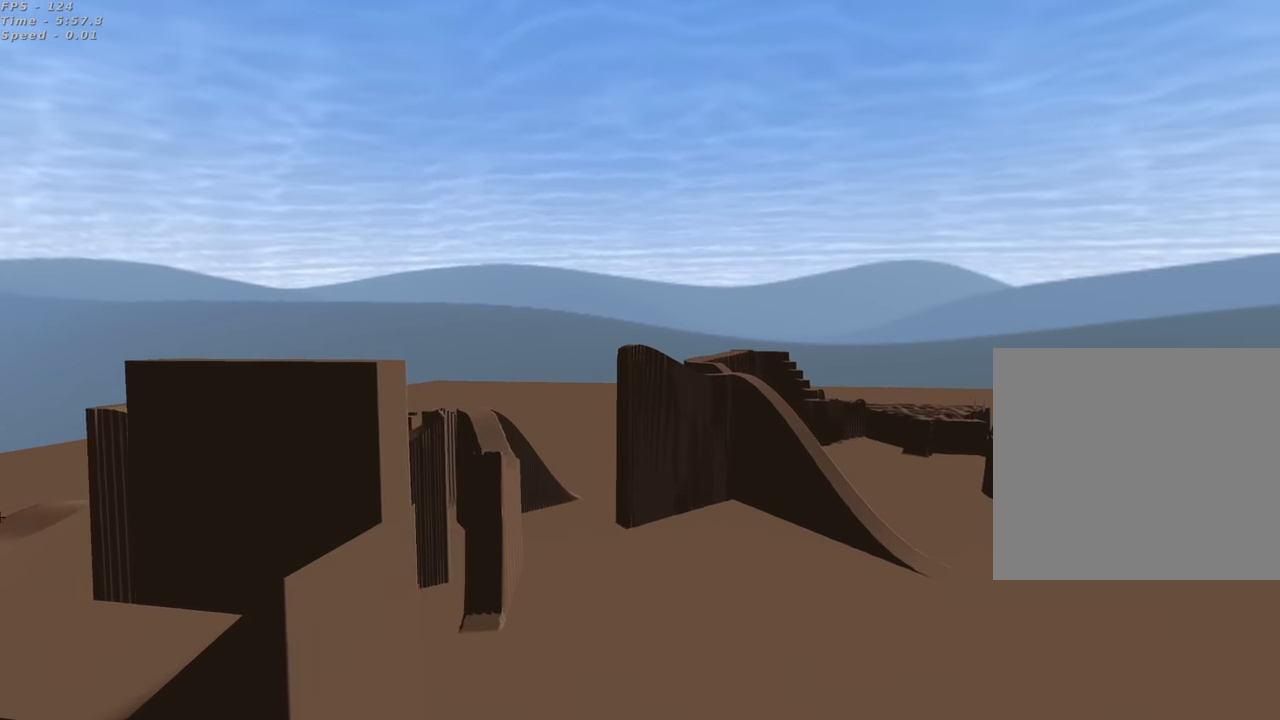
{"buttons": [], "left_stick": "center", "right_stick": "center", "events": [[367, "left_stick", "center"], [467, "SQUARE", "up"]]}
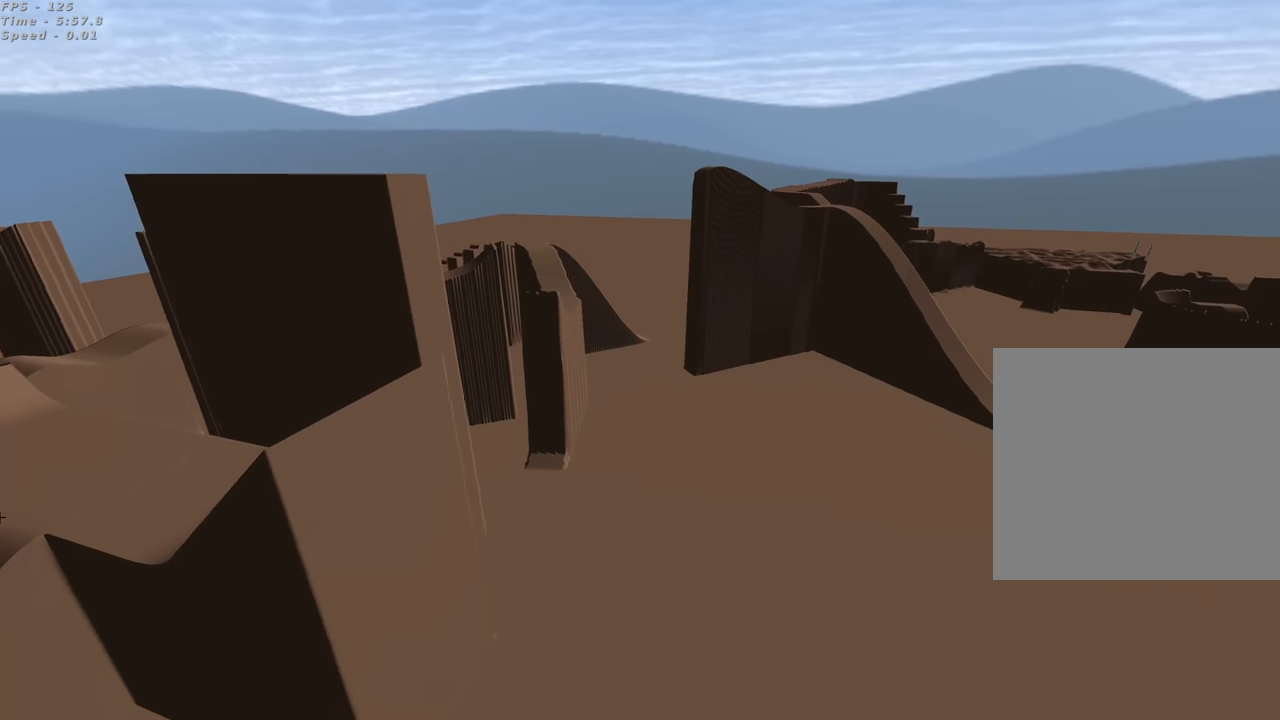
{"buttons": [], "left_stick": "down-left", "right_stick": "center", "events": [[83, "SQUARE", "down"], [83, "left_stick", "down-left"], [267, "SQUARE", "up"]]}
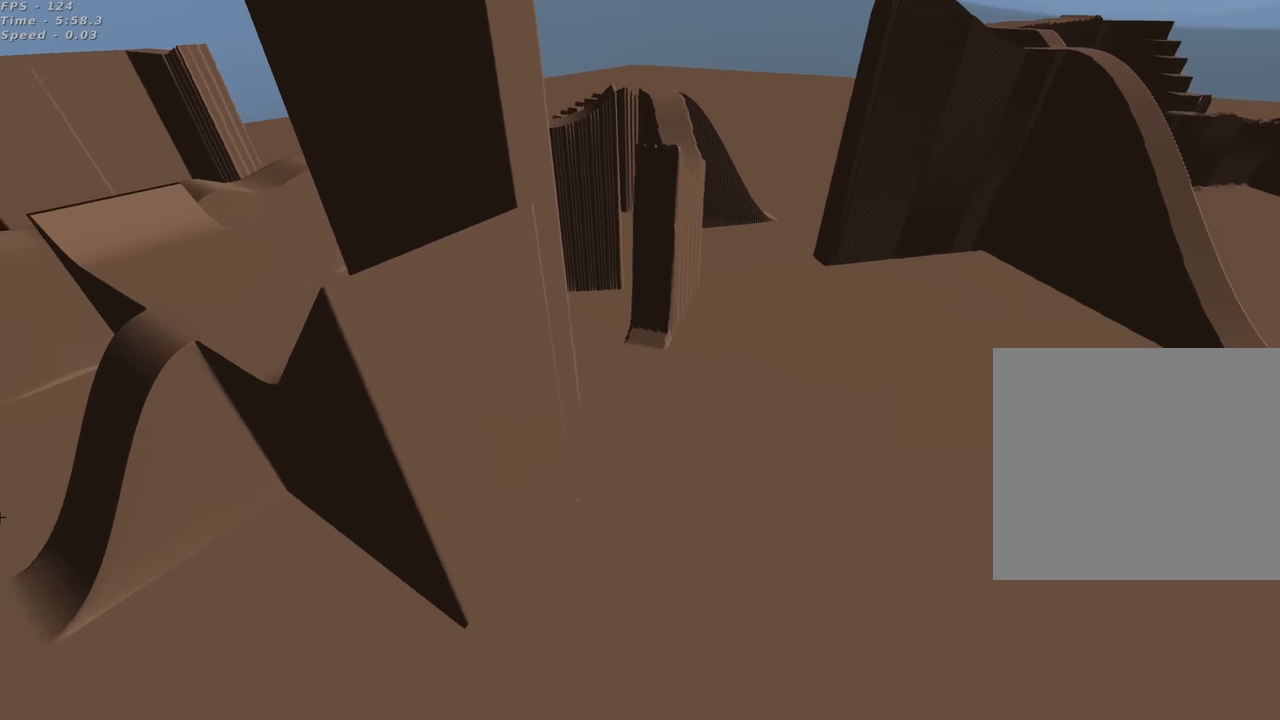
{"buttons": [], "left_stick": "down-left", "right_stick": "center", "events": [[233, "left_stick", "center"], [450, "left_stick", "down-left"]]}
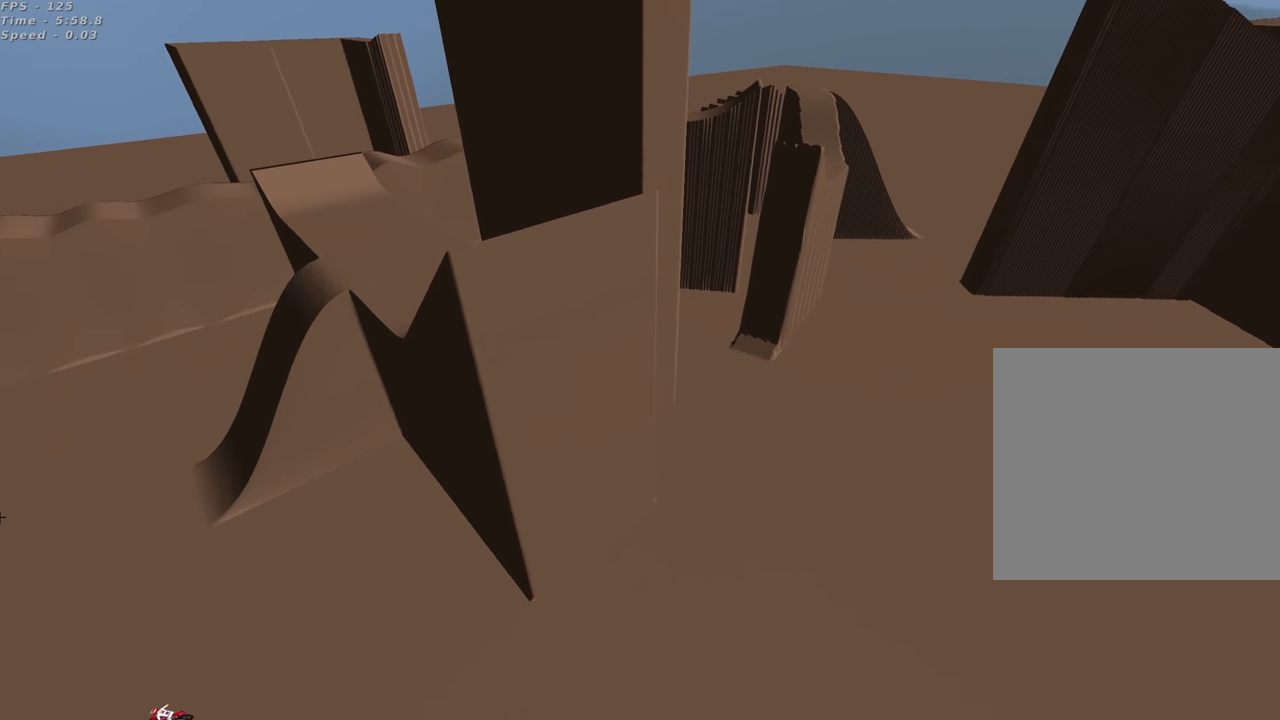
{"buttons": [], "left_stick": "right", "right_stick": "center", "events": [[250, "left_stick", "center"], [433, "left_stick", "right"]]}
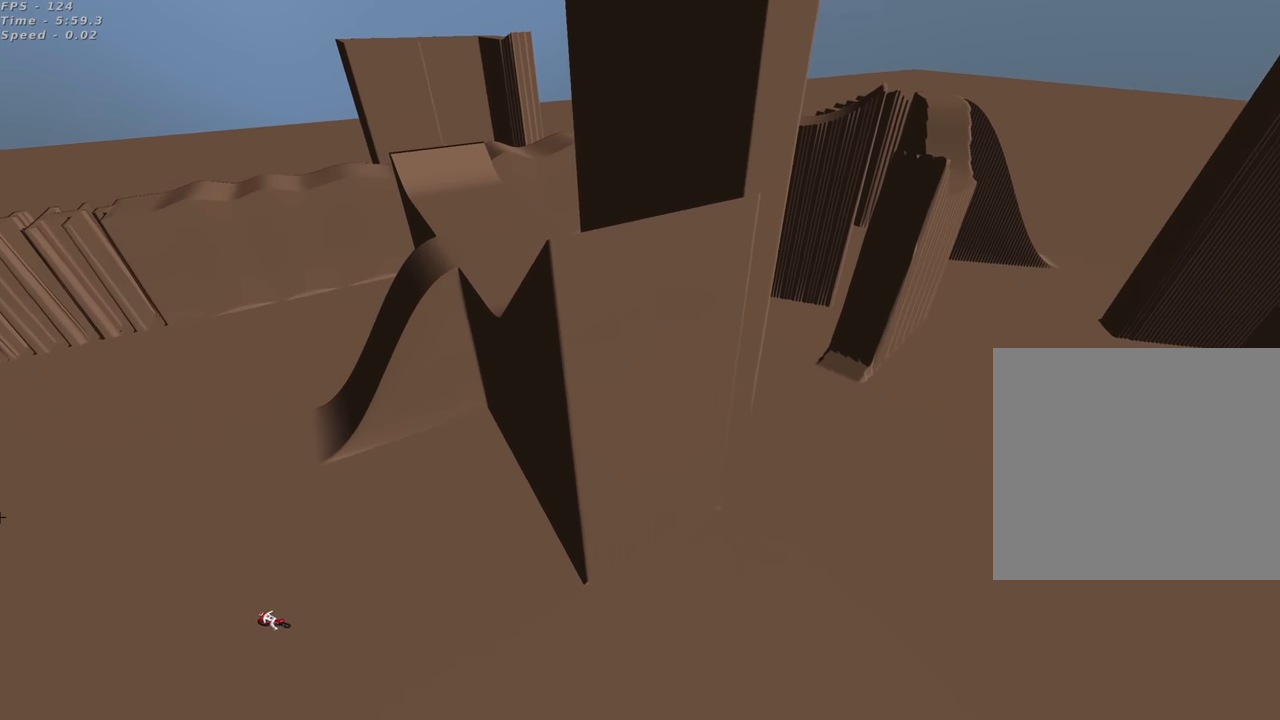
{"buttons": ["TRIANGLE"], "left_stick": "center", "right_stick": "center", "events": [[400, "left_stick", "center"], [450, "TRIANGLE", "down"]]}
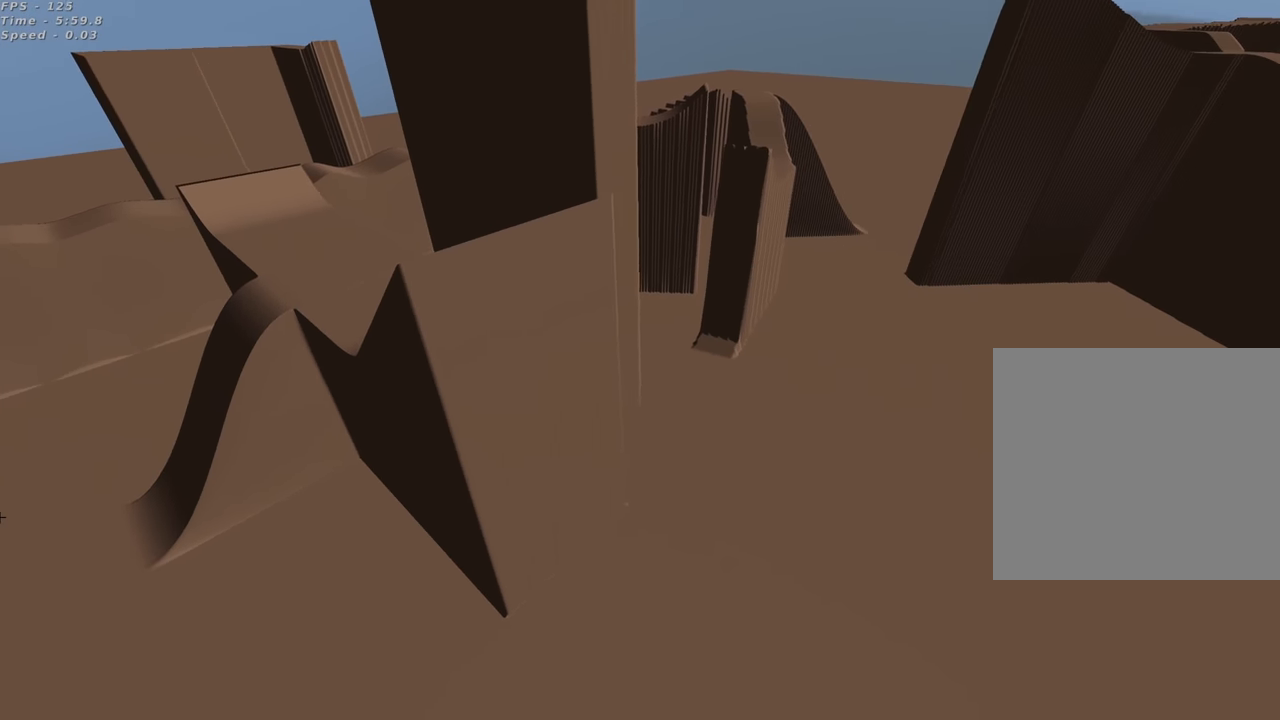
{"buttons": [], "left_stick": "down-left", "right_stick": "center", "events": [[150, "TRIANGLE", "up"], [433, "left_stick", "down-left"]]}
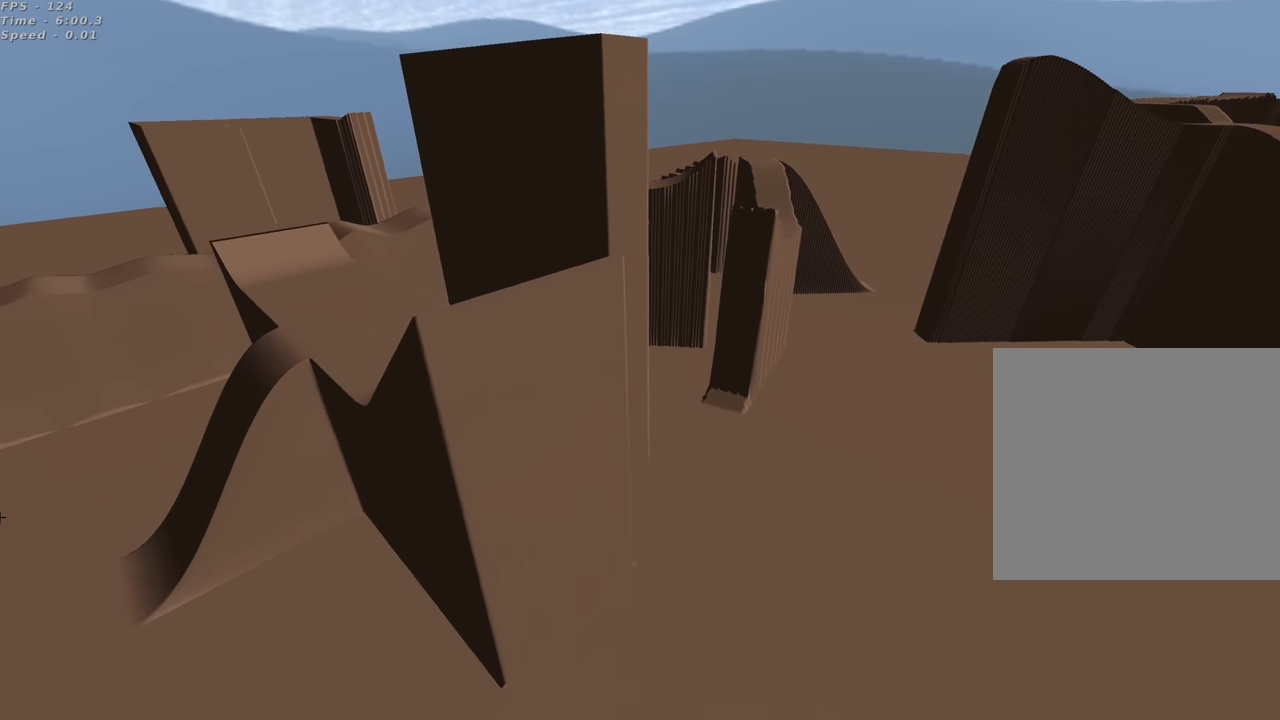
{"buttons": [], "left_stick": "center", "right_stick": "center", "events": [[217, "left_stick", "center"]]}
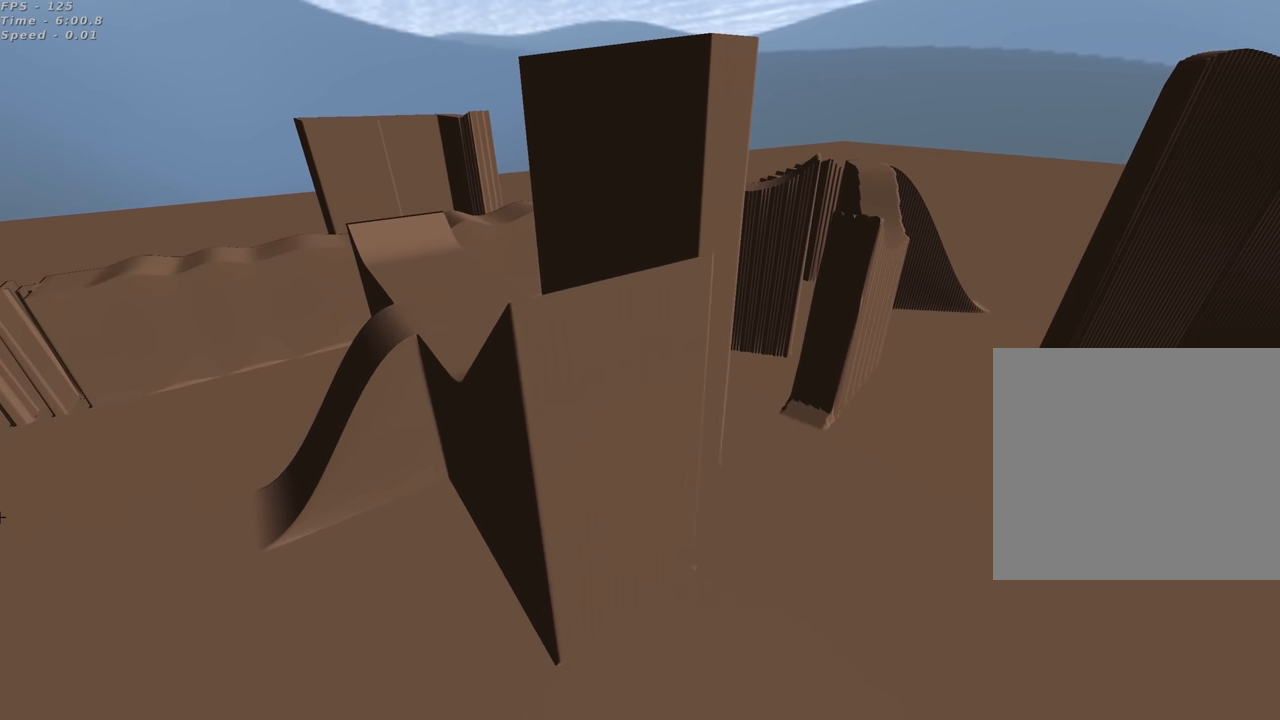
{"buttons": [], "left_stick": "center", "right_stick": "center", "events": []}
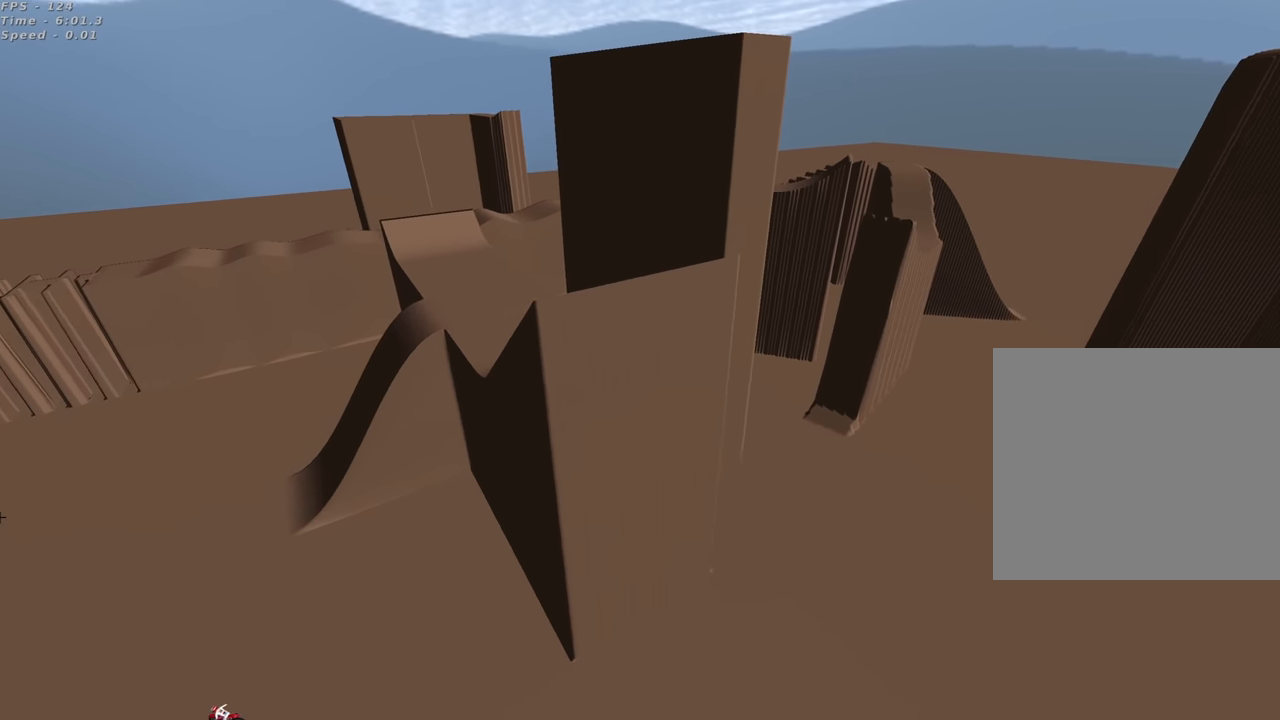
{"buttons": ["TRIANGLE", "R2"], "left_stick": "down-left", "right_stick": "center", "events": [[150, "R2", "down"], [283, "TRIANGLE", "down"], [300, "left_stick", "left"], [417, "left_stick", "down-left"]]}
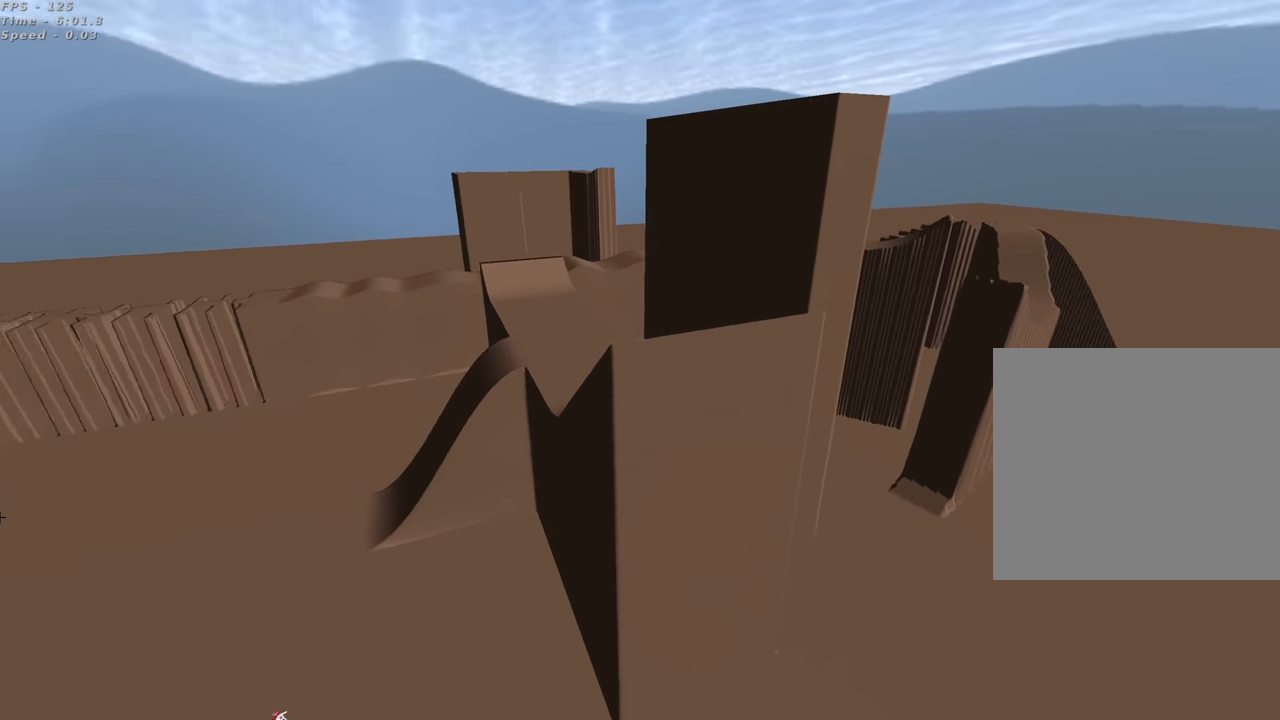
{"buttons": ["TRIANGLE", "R2"], "left_stick": "center", "right_stick": "center", "events": [[50, "TRIANGLE", "up"], [183, "left_stick", "center"], [367, "TRIANGLE", "down"]]}
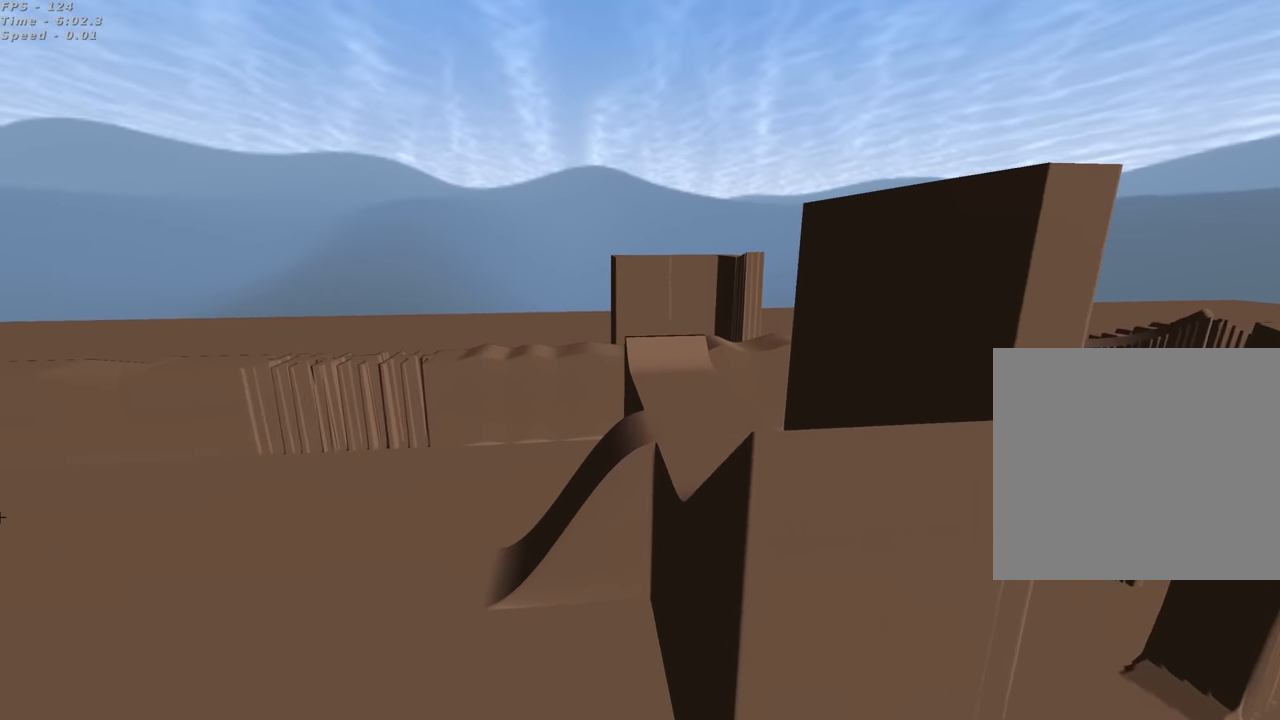
{"buttons": ["TRIANGLE", "R2"], "left_stick": "center", "right_stick": "center", "events": [[33, "TRIANGLE", "up"], [450, "TRIANGLE", "down"]]}
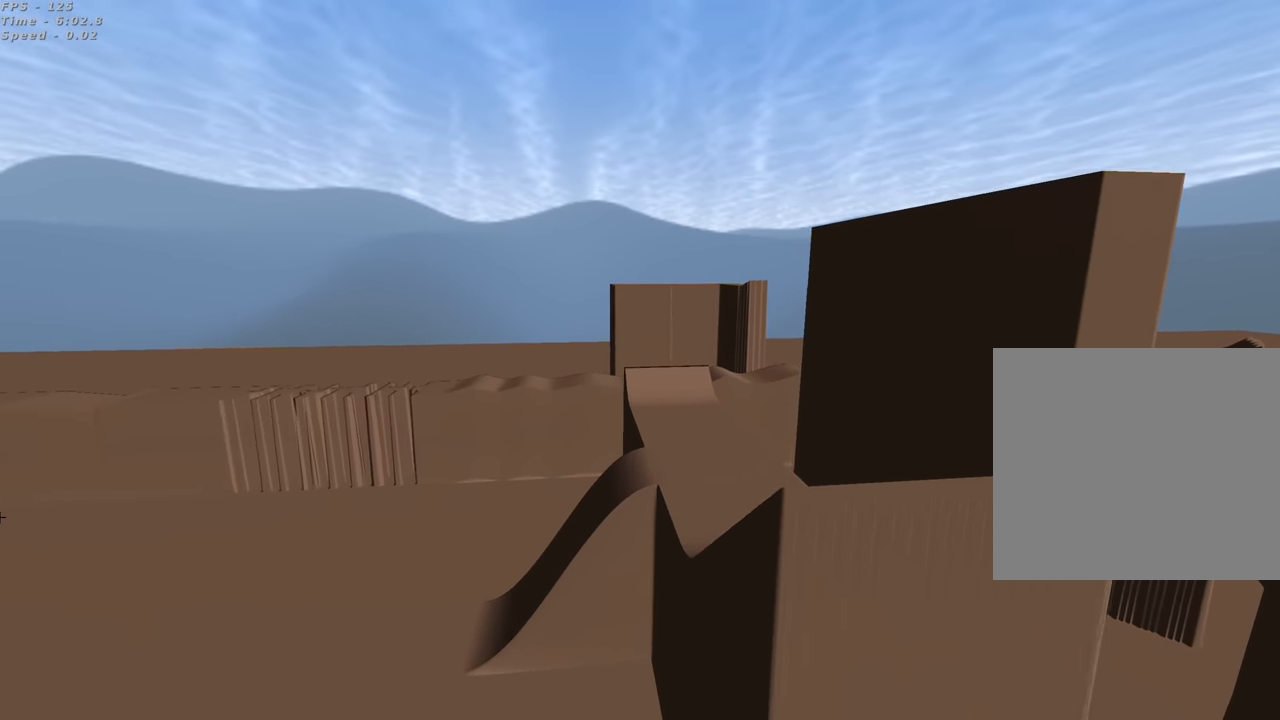
{"buttons": ["TRIANGLE", "R2"], "left_stick": "center", "right_stick": "center", "events": [[33, "TRIANGLE", "up"], [350, "TRIANGLE", "down"]]}
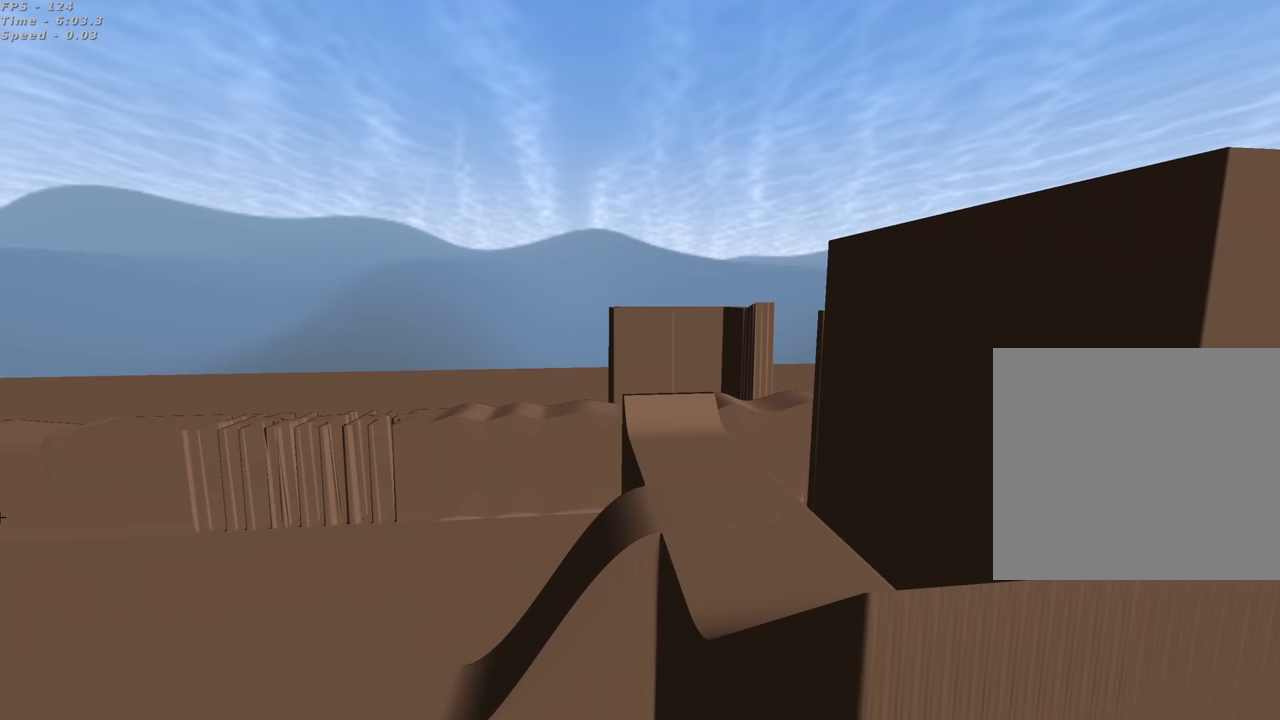
{"buttons": ["R2"], "left_stick": "center", "right_stick": "center", "events": [[17, "TRIANGLE", "up"]]}
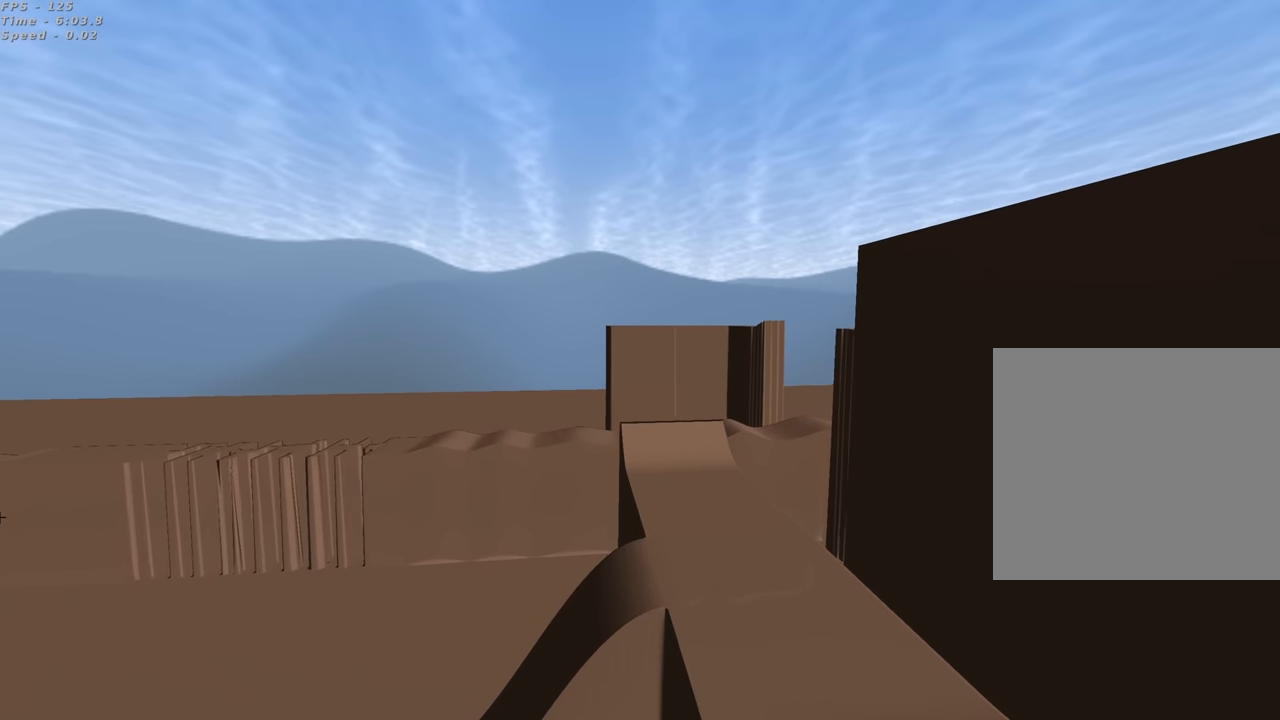
{"buttons": ["R2"], "left_stick": "center", "right_stick": "center", "events": []}
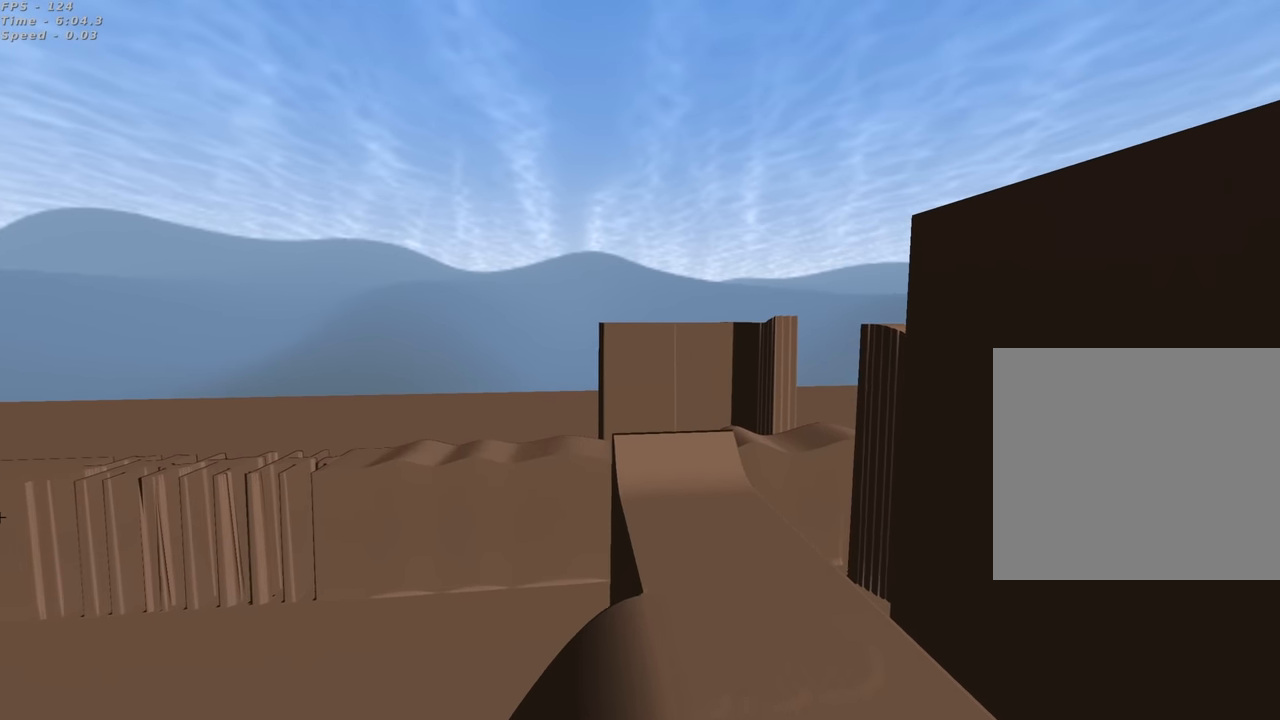
{"buttons": ["R2"], "left_stick": "down-left", "right_stick": "center", "events": [[383, "left_stick", "down-left"]]}
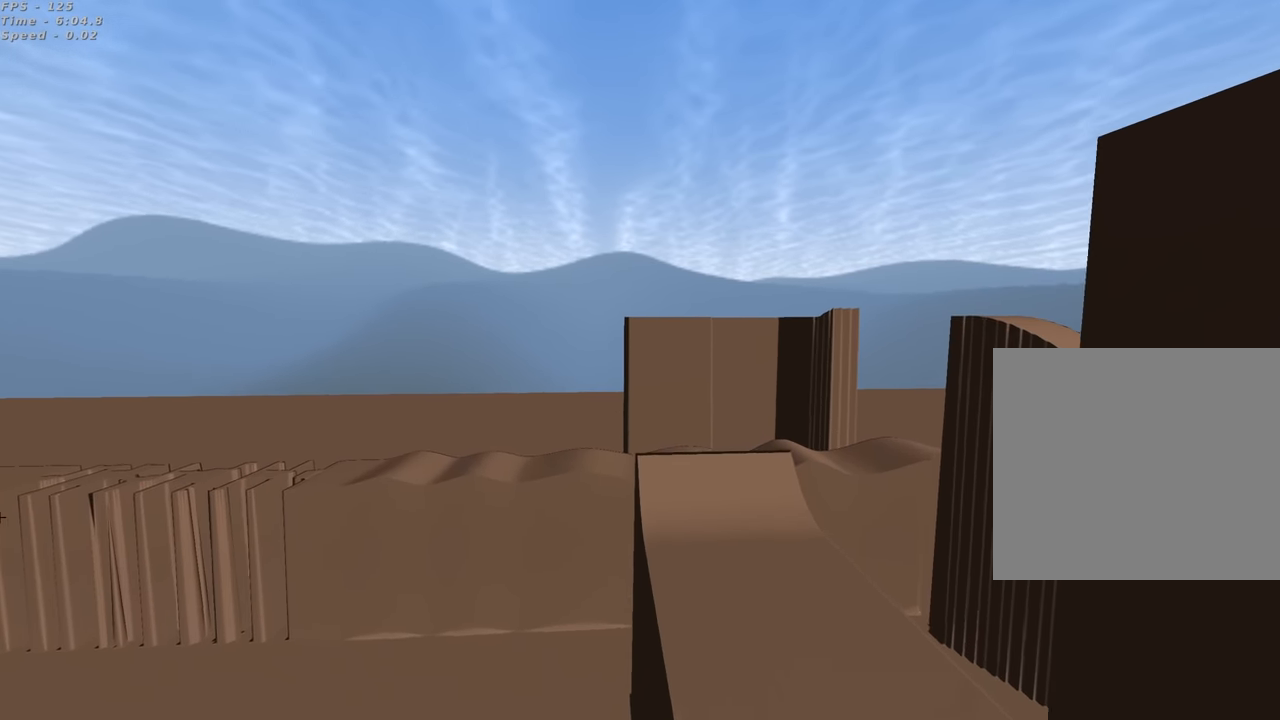
{"buttons": ["R2"], "left_stick": "center", "right_stick": "center", "events": [[83, "left_stick", "center"]]}
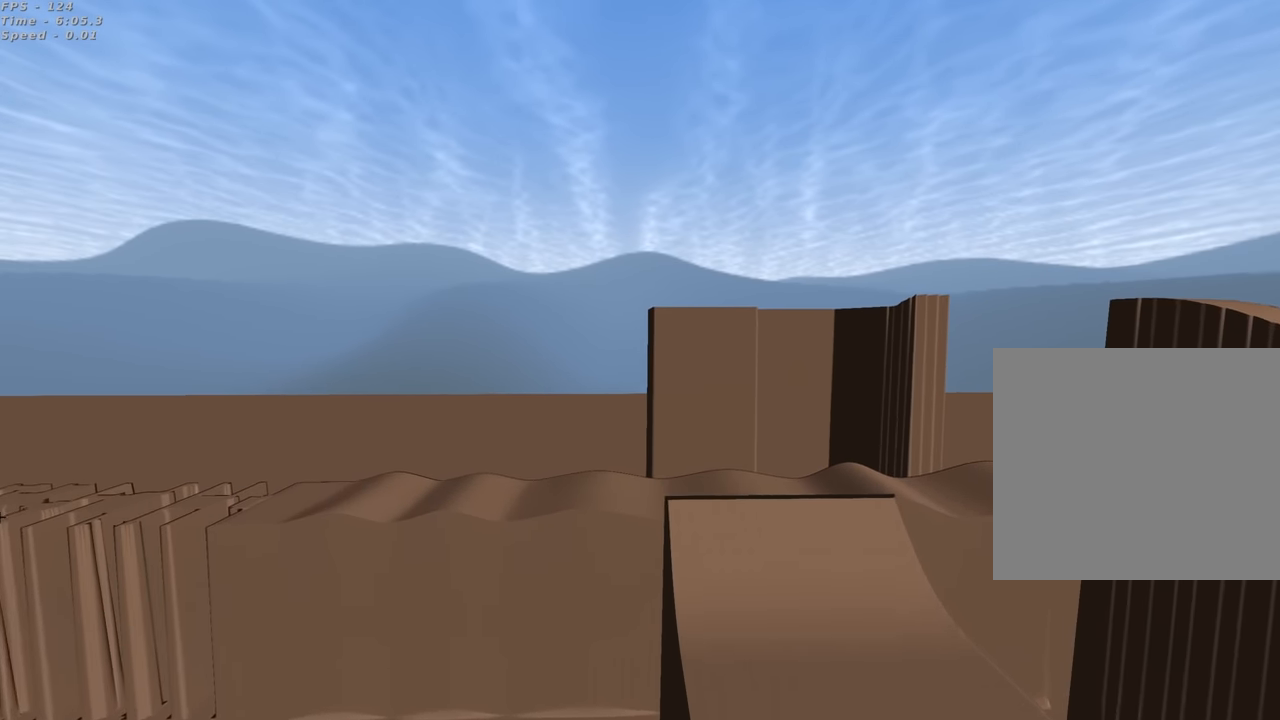
{"buttons": ["TRIANGLE", "R2"], "left_stick": "center", "right_stick": "center", "events": [[50, "TRIANGLE", "down"]]}